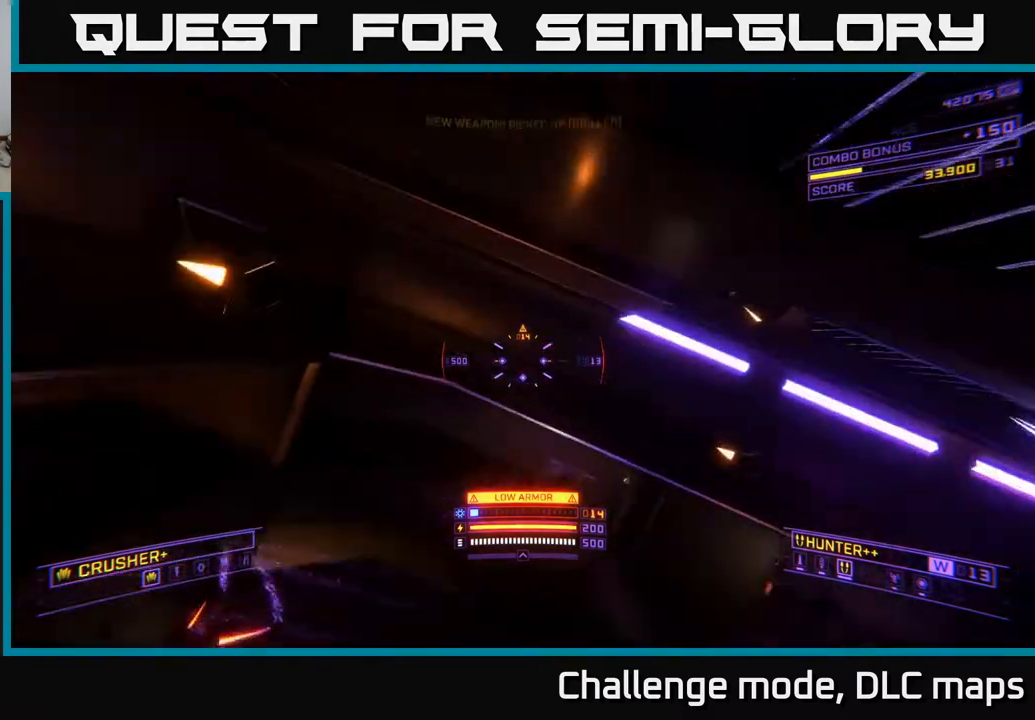
Gameplay with a controller (Xbox layout); each line is a JSON object with the inputs held at the frame after it. "events" lists button and stick changes between this image and that frame as [ms after this image, input, new state], when the widget could be followed in between.
{"buttons": ["X"], "left_stick": "right", "right_stick": "down-left", "events": [[233, "right_stick", "center"], [417, "right_stick", "down-left"]]}
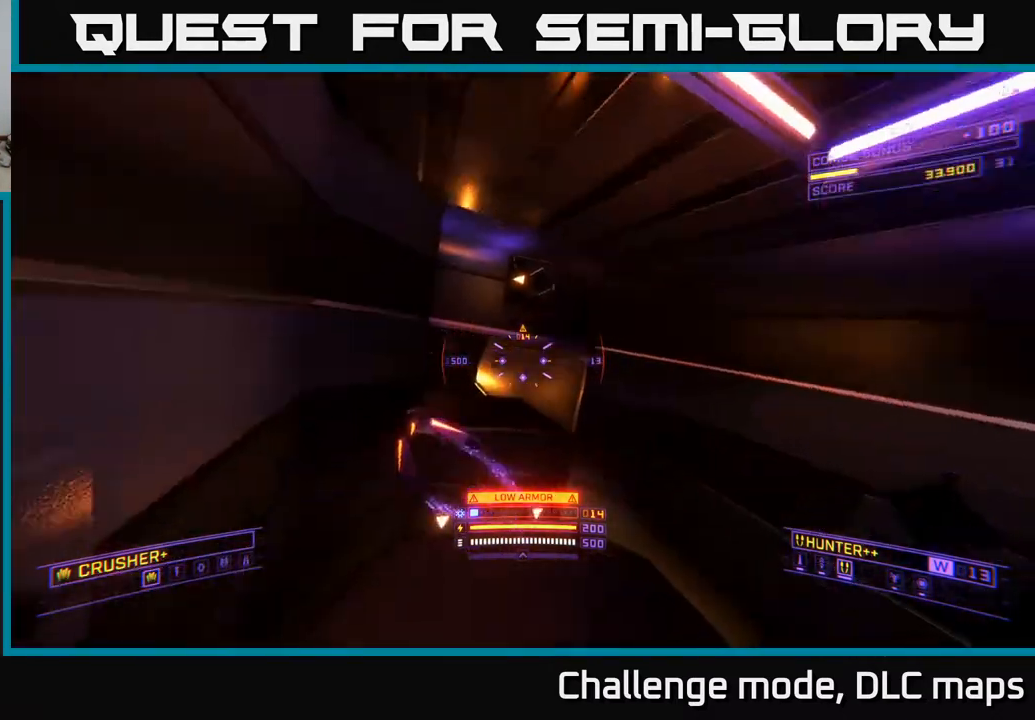
{"buttons": [], "left_stick": "down-right", "right_stick": "up", "events": [[133, "right_stick", "up-left"], [150, "X", "up"], [350, "right_stick", "up"], [450, "left_stick", "down-right"]]}
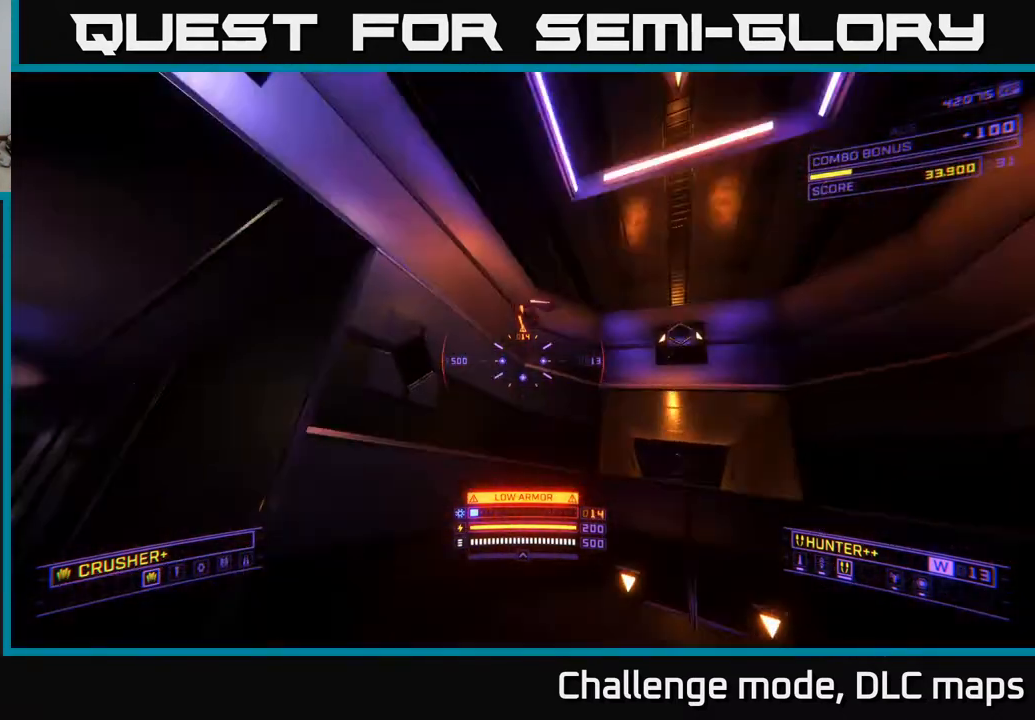
{"buttons": [], "left_stick": "center", "right_stick": "center", "events": [[117, "R2", "down"], [117, "right_stick", "center"], [133, "R2", "up"], [333, "right_stick", "down"], [383, "left_stick", "center"], [400, "R2", "down"], [417, "right_stick", "left"], [483, "right_stick", "center"], [500, "R2", "up"]]}
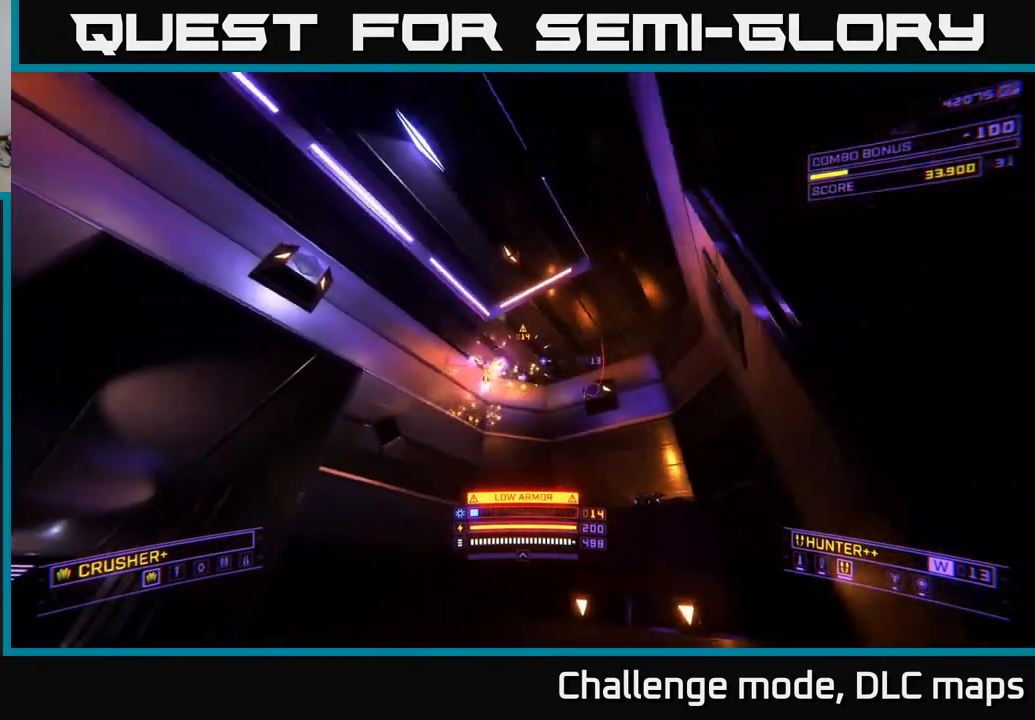
{"buttons": [], "left_stick": "left", "right_stick": "down", "events": [[67, "left_stick", "down-left"], [217, "right_stick", "down"], [300, "left_stick", "left"]]}
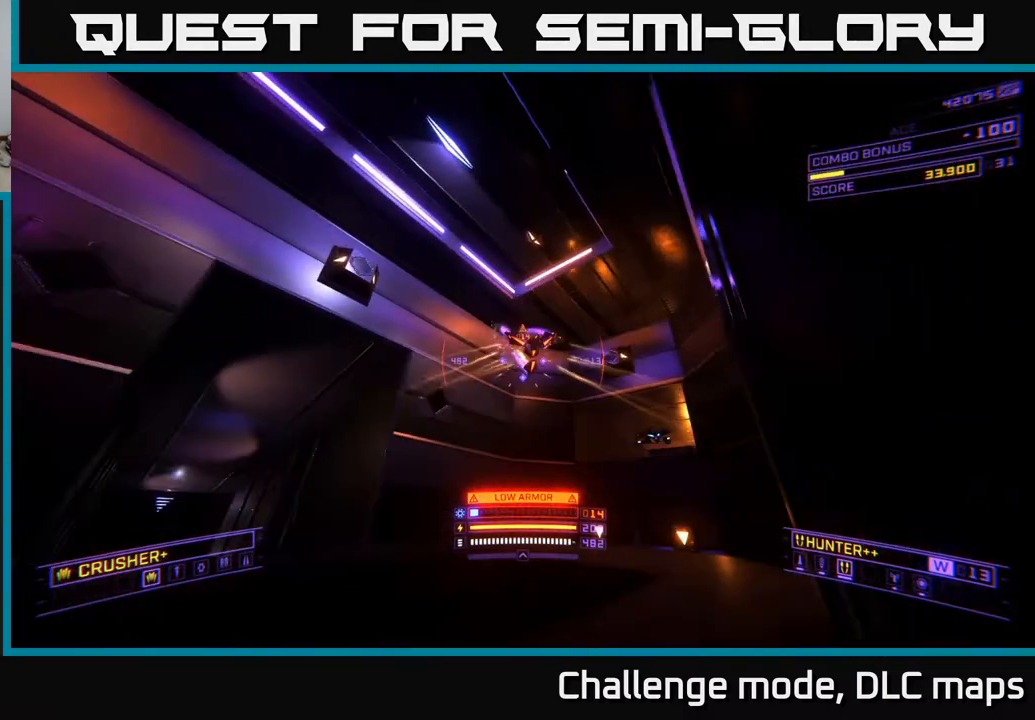
{"buttons": ["A"], "left_stick": "down-left", "right_stick": "down-left", "events": [[50, "right_stick", "up-right"], [100, "right_stick", "right"], [283, "left_stick", "down-left"], [350, "right_stick", "down"], [417, "A", "down"], [467, "right_stick", "down-left"]]}
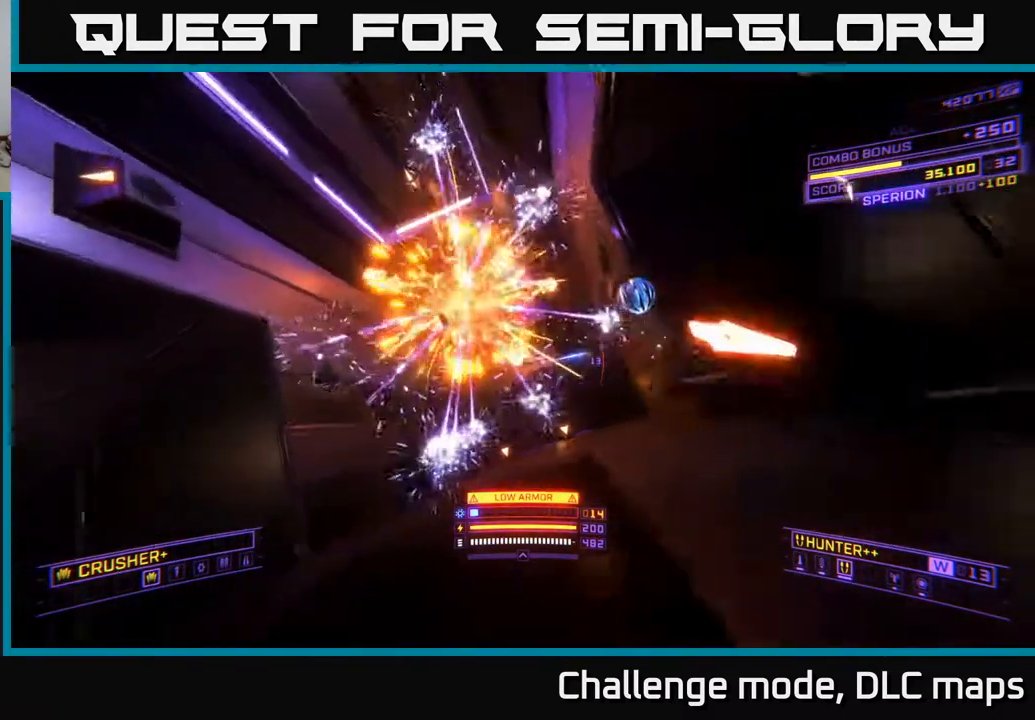
{"buttons": [], "left_stick": "left", "right_stick": "down", "events": [[83, "A", "up"], [100, "left_stick", "up-left"], [183, "L2", "down"], [250, "L2", "up"], [267, "left_stick", "left"], [267, "right_stick", "down"]]}
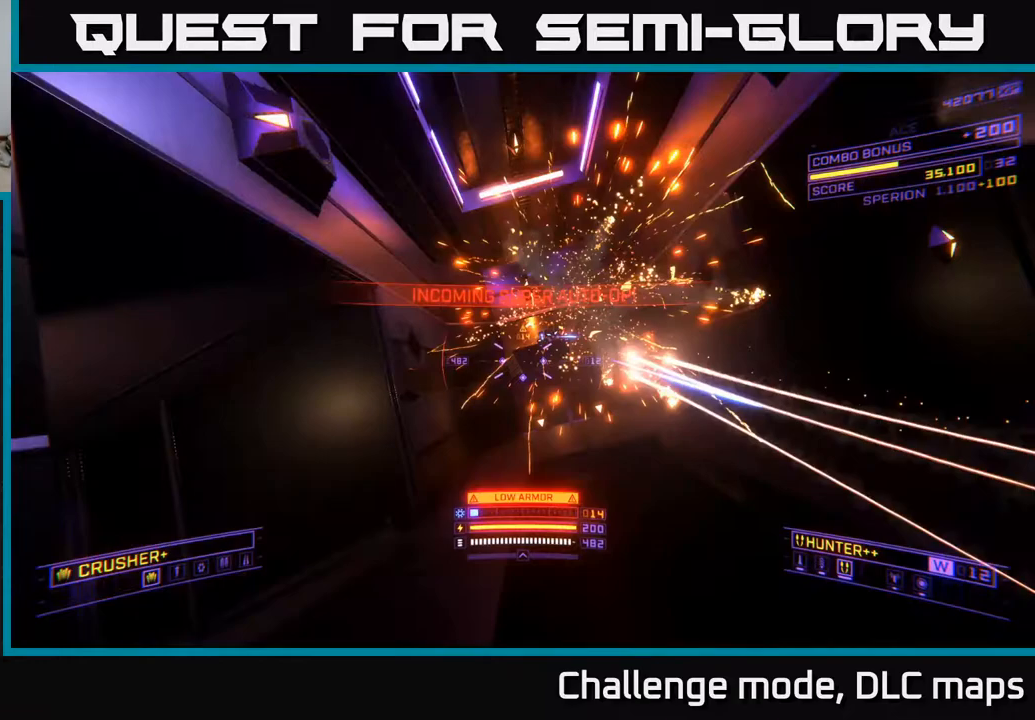
{"buttons": ["X"], "left_stick": "right", "right_stick": "down-right", "events": [[133, "A", "down"], [150, "left_stick", "right"], [433, "A", "up"], [433, "right_stick", "down-right"], [467, "X", "down"]]}
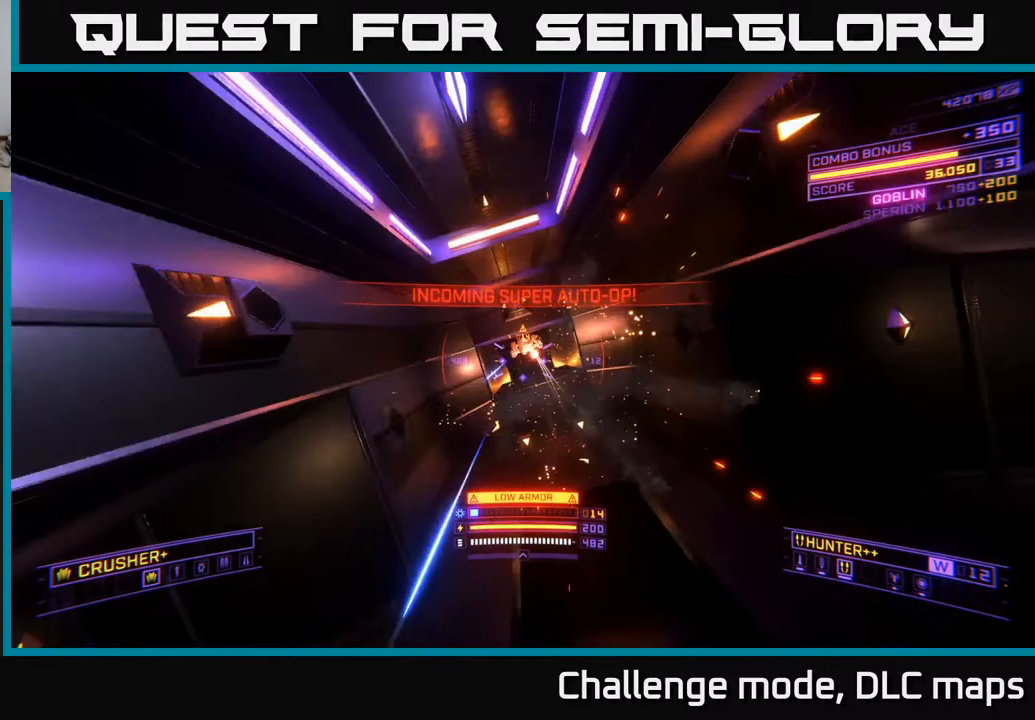
{"buttons": ["X"], "left_stick": "up", "right_stick": "center", "events": [[83, "right_stick", "right"], [250, "right_stick", "down-right"], [267, "left_stick", "up"], [417, "right_stick", "center"]]}
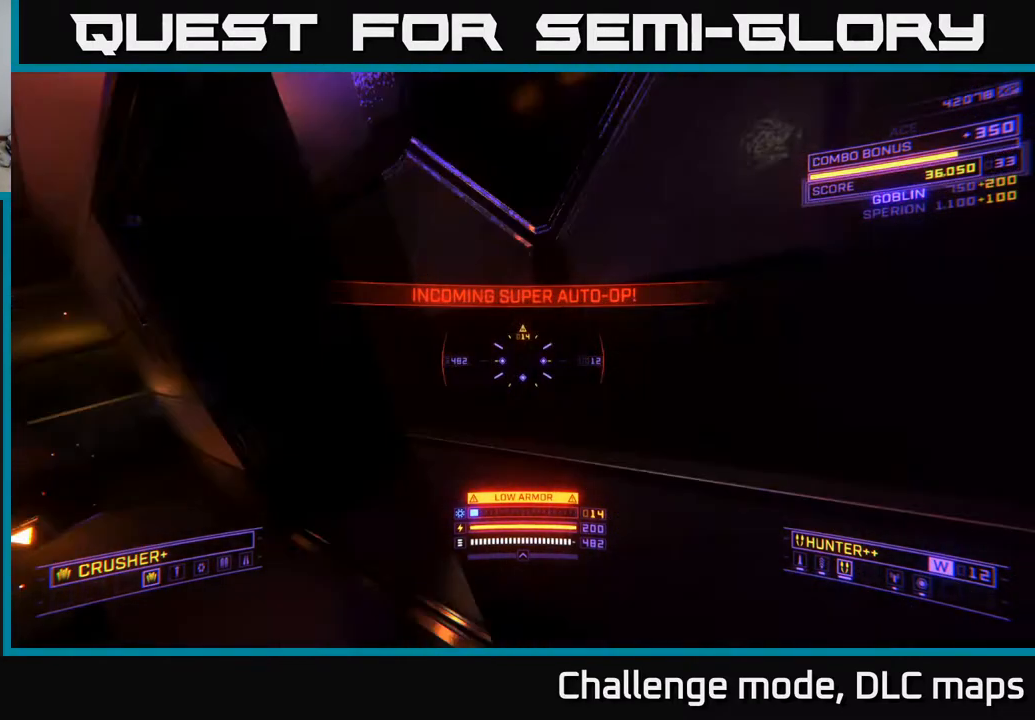
{"buttons": ["X"], "left_stick": "up", "right_stick": "center", "events": []}
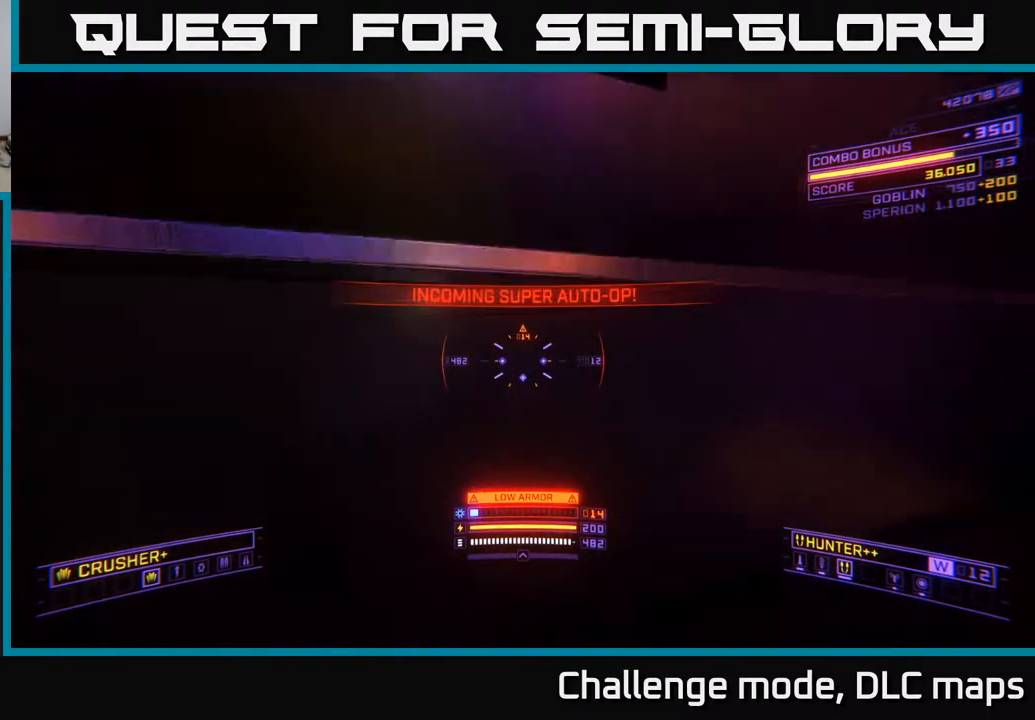
{"buttons": [], "left_stick": "up-right", "right_stick": "down-right", "events": [[17, "X", "up"], [17, "left_stick", "down-left"], [17, "right_stick", "left"], [167, "left_stick", "left"], [167, "right_stick", "up-left"], [267, "right_stick", "center"], [283, "A", "down"], [367, "left_stick", "up"], [400, "right_stick", "down-right"], [467, "left_stick", "up-right"], [500, "A", "up"]]}
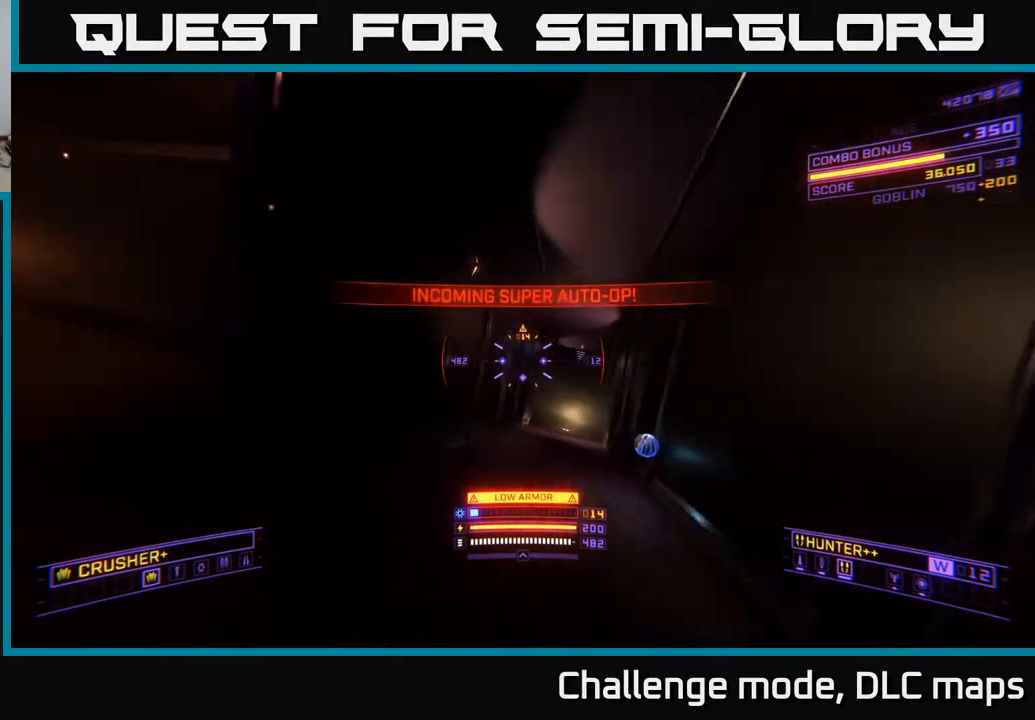
{"buttons": ["L1"], "left_stick": "up-right", "right_stick": "center", "events": [[267, "X", "down"], [417, "X", "up"], [467, "L1", "down"], [467, "right_stick", "center"]]}
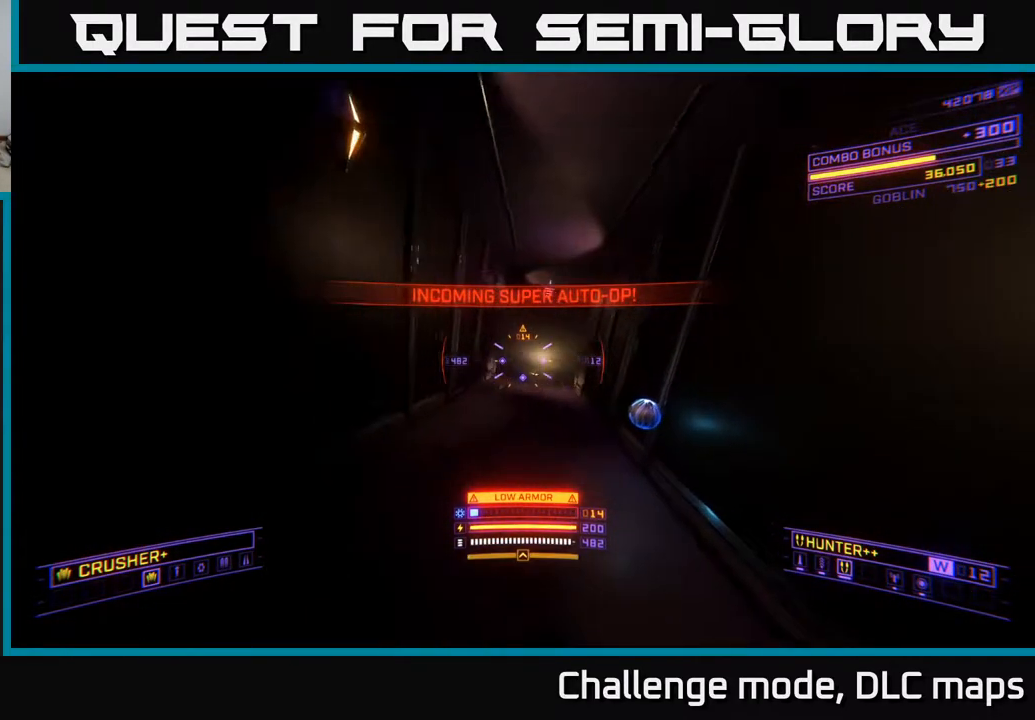
{"buttons": [], "left_stick": "up-right", "right_stick": "left", "events": [[117, "right_stick", "up-left"], [317, "right_stick", "left"], [483, "L1", "up"]]}
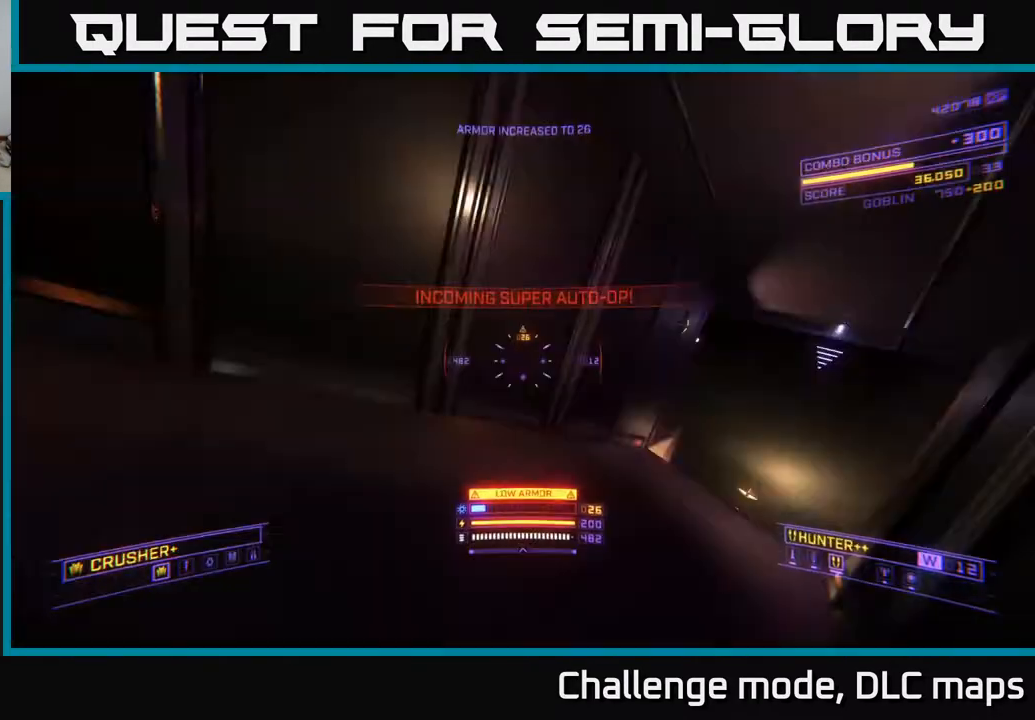
{"buttons": [], "left_stick": "left", "right_stick": "left", "events": [[100, "left_stick", "left"]]}
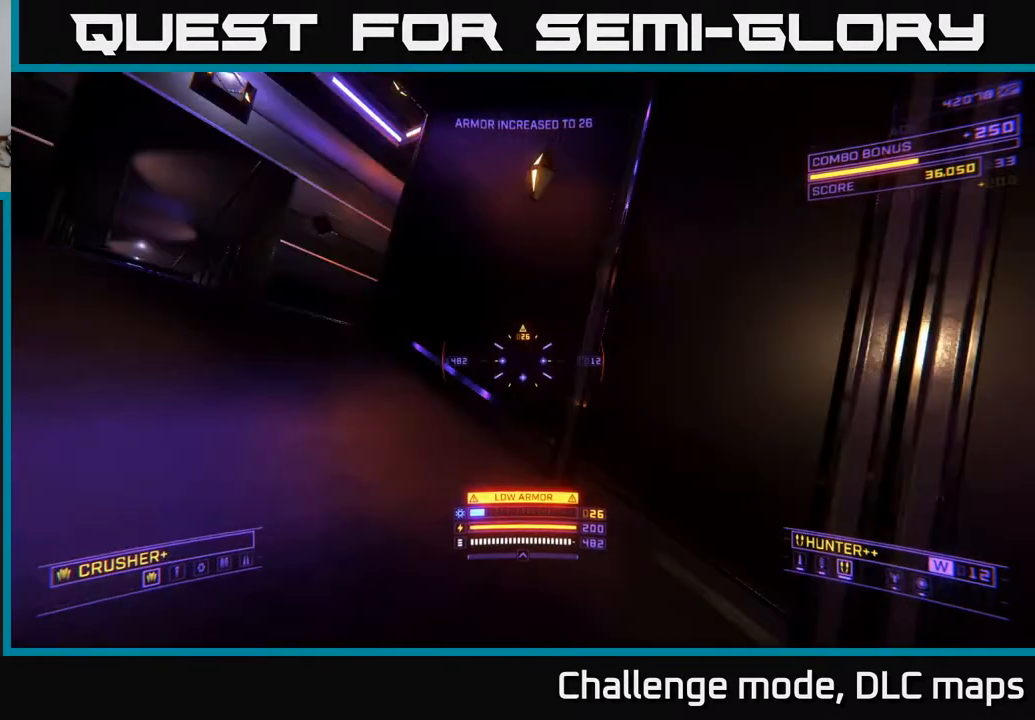
{"buttons": [], "left_stick": "left", "right_stick": "left", "events": []}
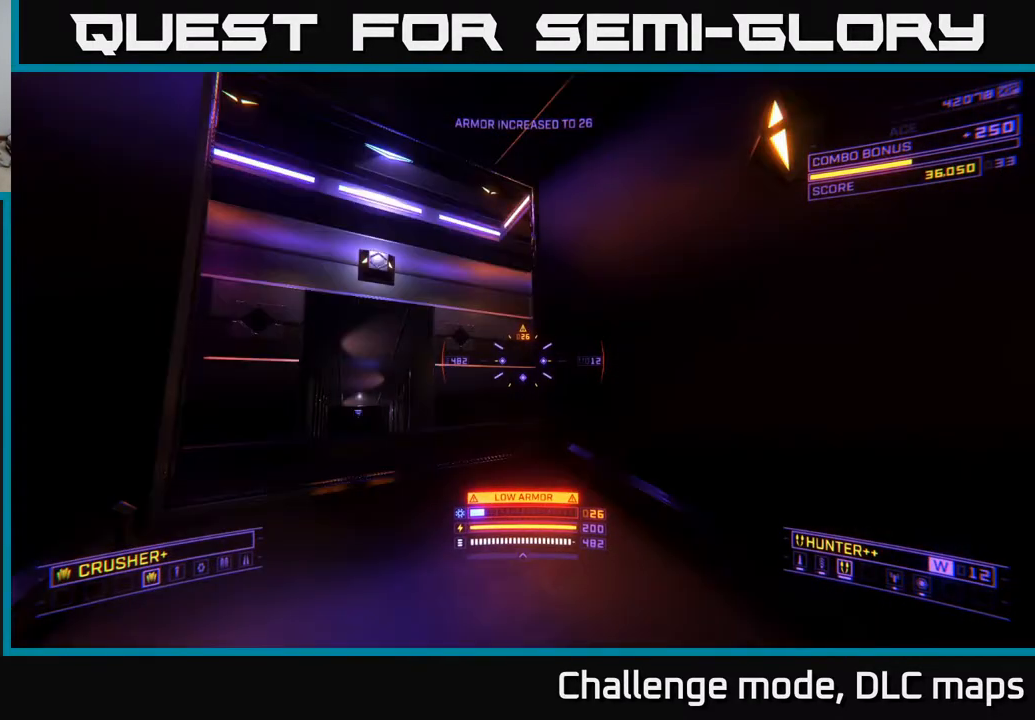
{"buttons": ["X"], "left_stick": "left", "right_stick": "down-right", "events": [[133, "left_stick", "up-left"], [133, "right_stick", "down-right"], [500, "X", "down"], [500, "left_stick", "left"]]}
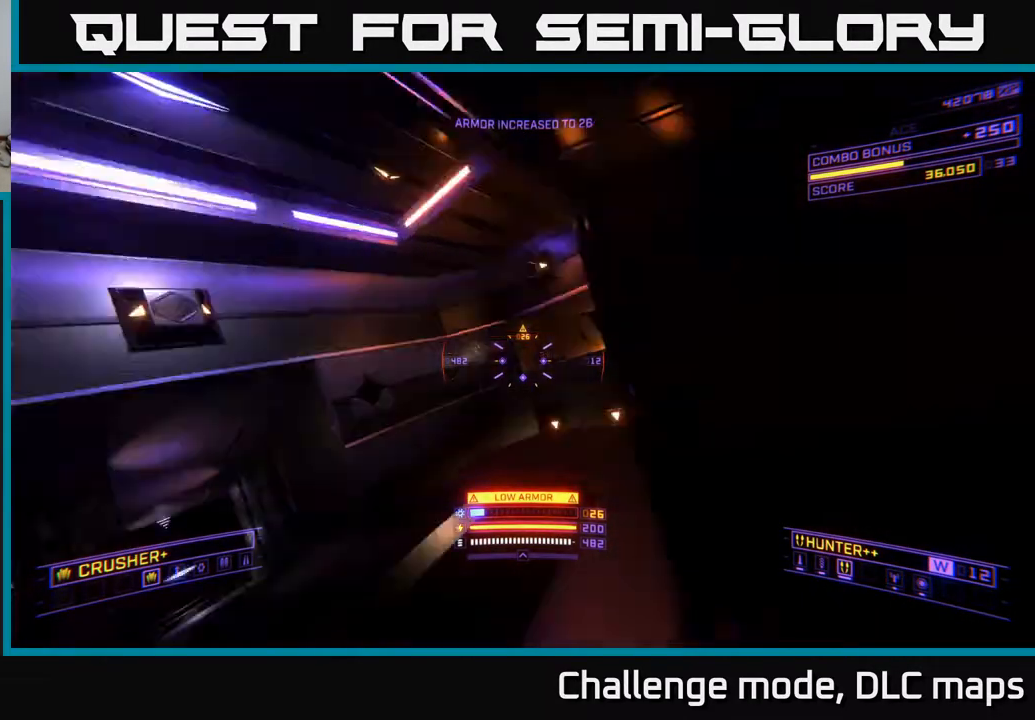
{"buttons": ["A"], "left_stick": "up", "right_stick": "center", "events": [[217, "X", "up"], [233, "left_stick", "up"], [233, "right_stick", "right"], [417, "A", "down"], [483, "right_stick", "center"]]}
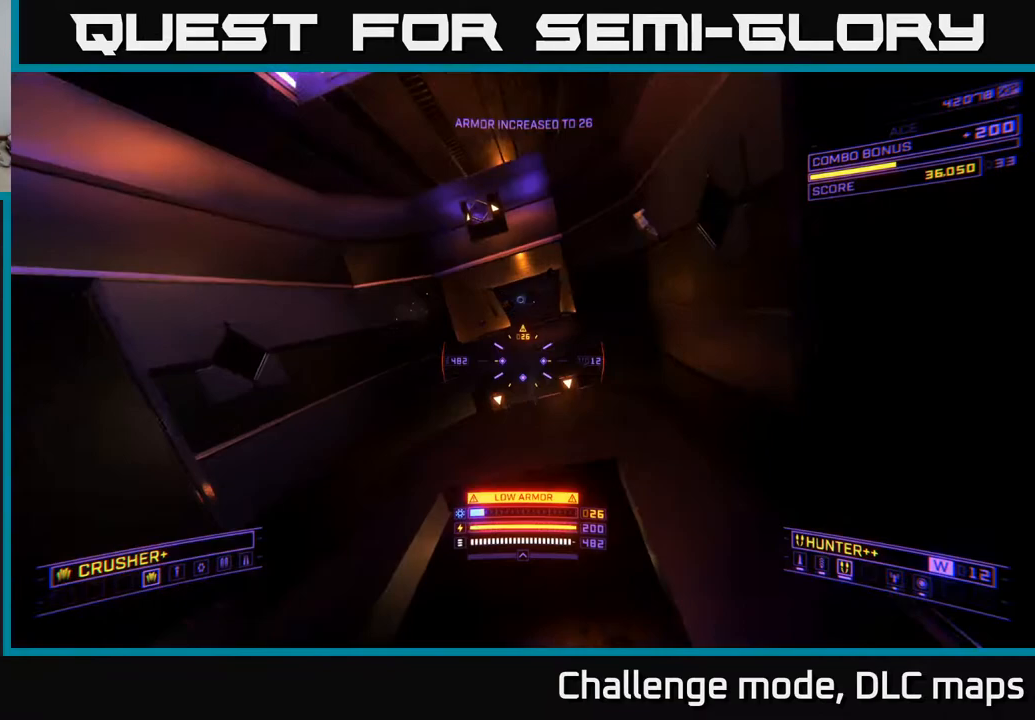
{"buttons": [], "left_stick": "up", "right_stick": "center", "events": [[33, "left_stick", "up-left"], [367, "A", "up"], [450, "left_stick", "up"]]}
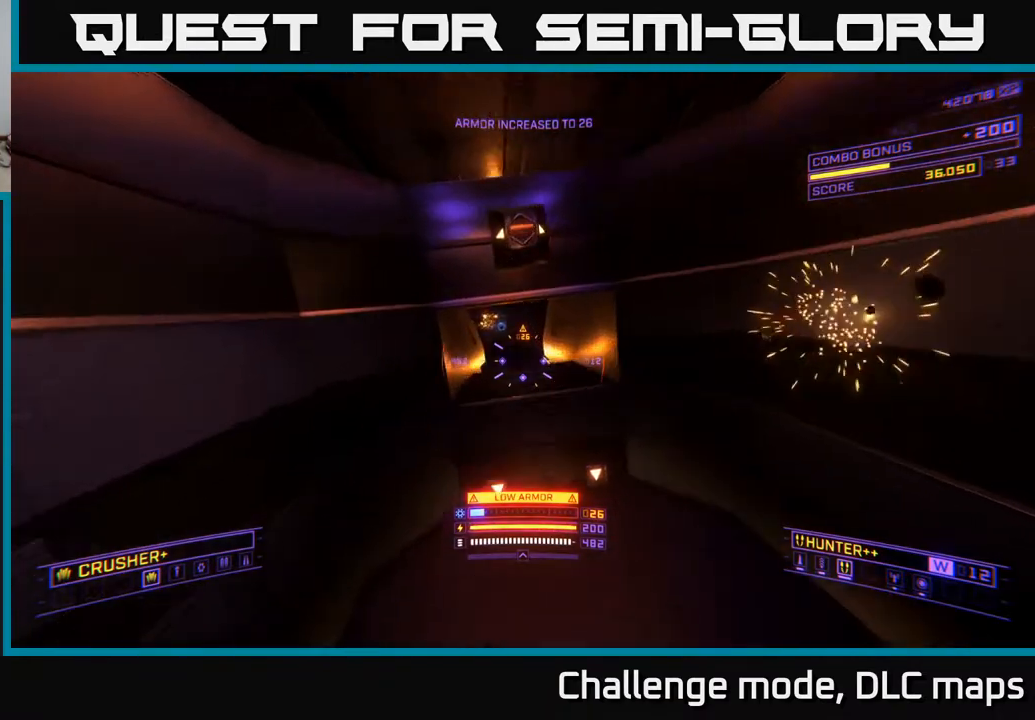
{"buttons": [], "left_stick": "up-right", "right_stick": "center", "events": [[67, "X", "down"], [233, "left_stick", "up-right"], [383, "X", "up"], [383, "right_stick", "up"], [467, "right_stick", "center"]]}
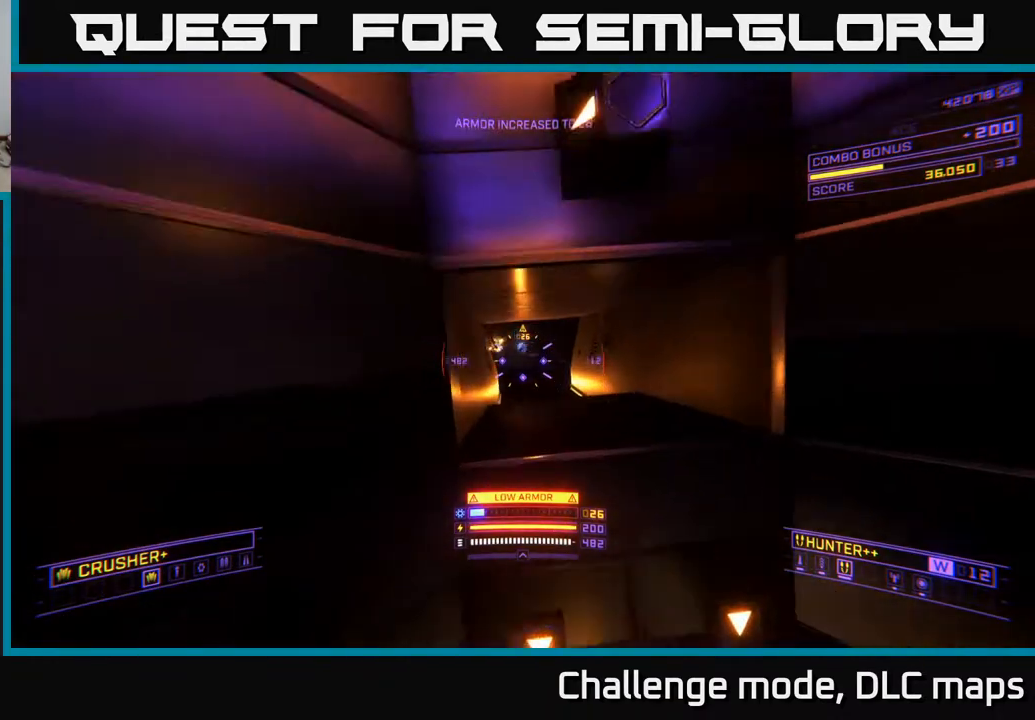
{"buttons": [], "left_stick": "up", "right_stick": "left", "events": [[100, "A", "down"], [300, "left_stick", "up"], [500, "A", "up"], [500, "right_stick", "left"]]}
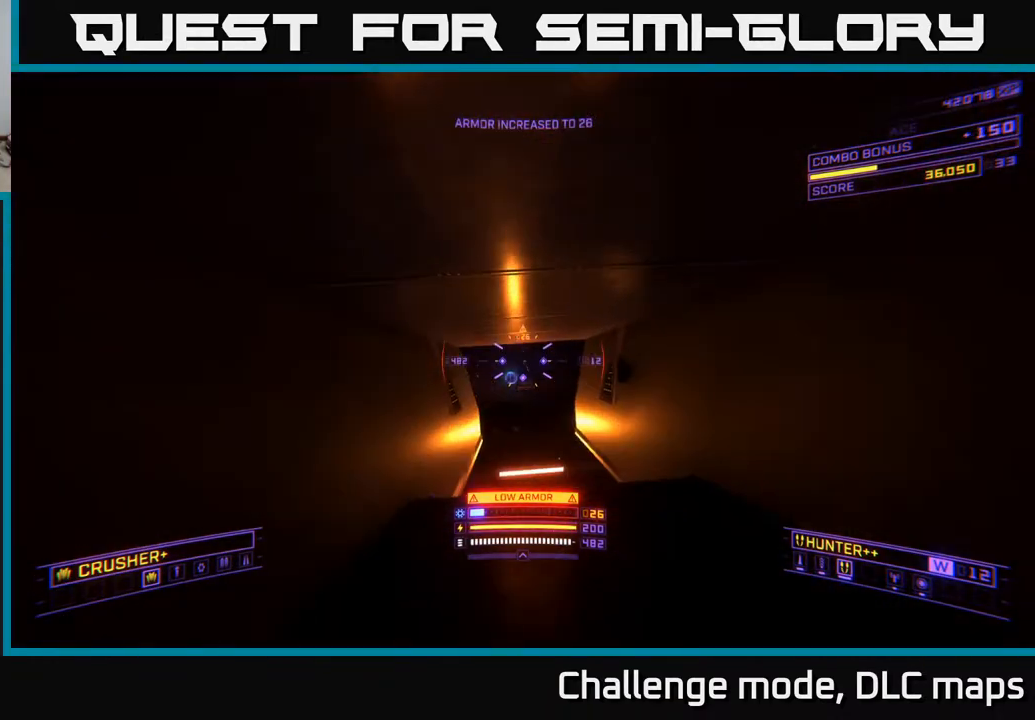
{"buttons": ["X"], "left_stick": "up", "right_stick": "down", "events": [[50, "right_stick", "center"], [200, "right_stick", "down"], [267, "X", "down"]]}
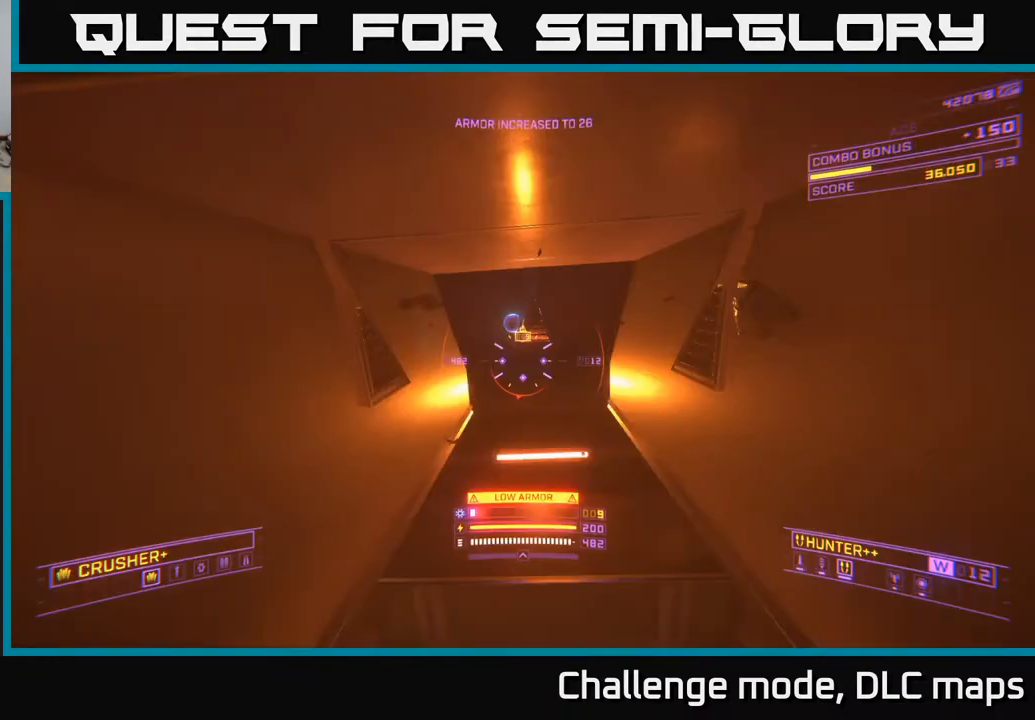
{"buttons": ["A"], "left_stick": "up", "right_stick": "left", "events": [[17, "right_stick", "center"], [100, "X", "up"], [133, "right_stick", "left"], [317, "A", "down"]]}
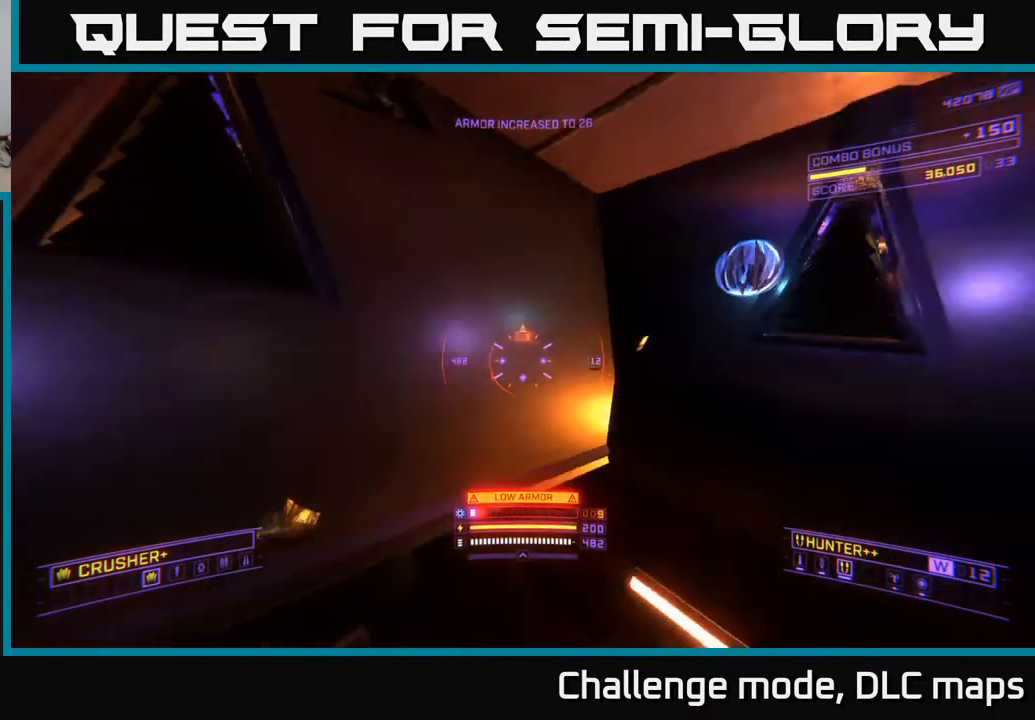
{"buttons": ["X"], "left_stick": "left", "right_stick": "left", "events": [[183, "A", "up"], [217, "left_stick", "left"], [450, "X", "down"]]}
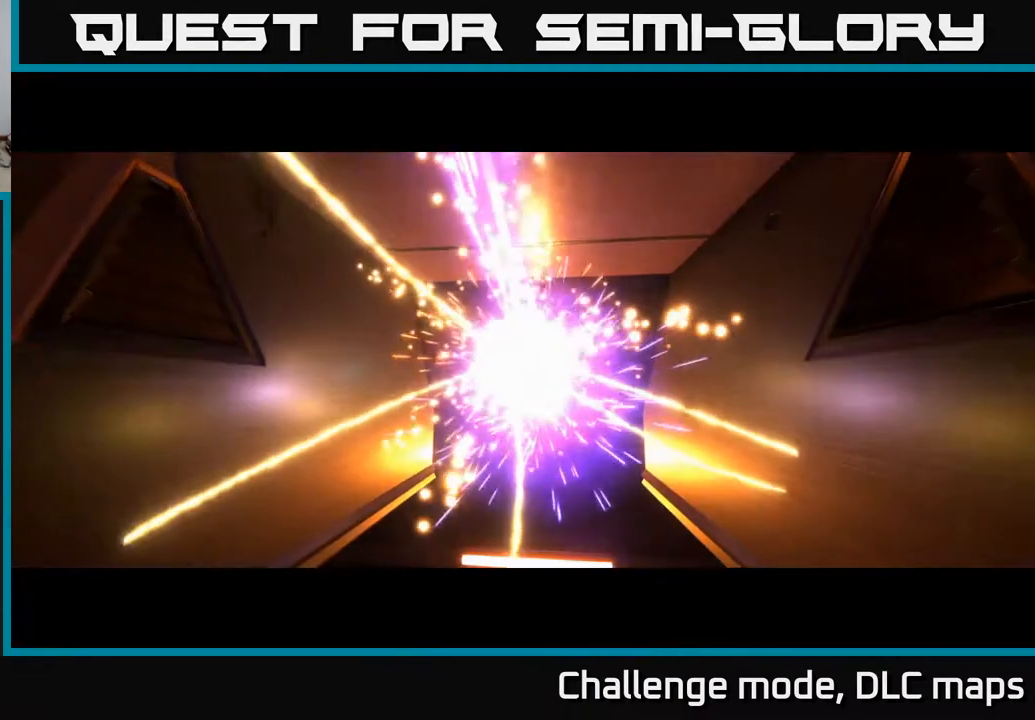
{"buttons": ["X"], "left_stick": "up", "right_stick": "left", "events": [[100, "right_stick", "center"], [183, "left_stick", "up-left"], [250, "right_stick", "left"], [300, "left_stick", "up"]]}
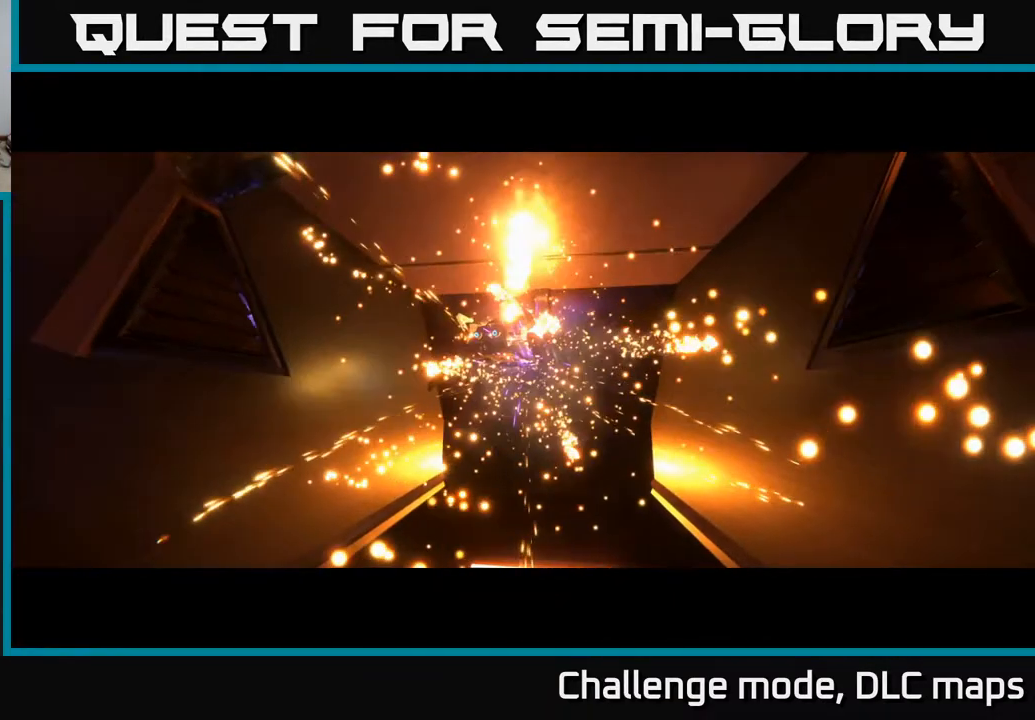
{"buttons": [], "left_stick": "center", "right_stick": "center", "events": [[133, "left_stick", "center"], [133, "right_stick", "center"], [167, "X", "up"]]}
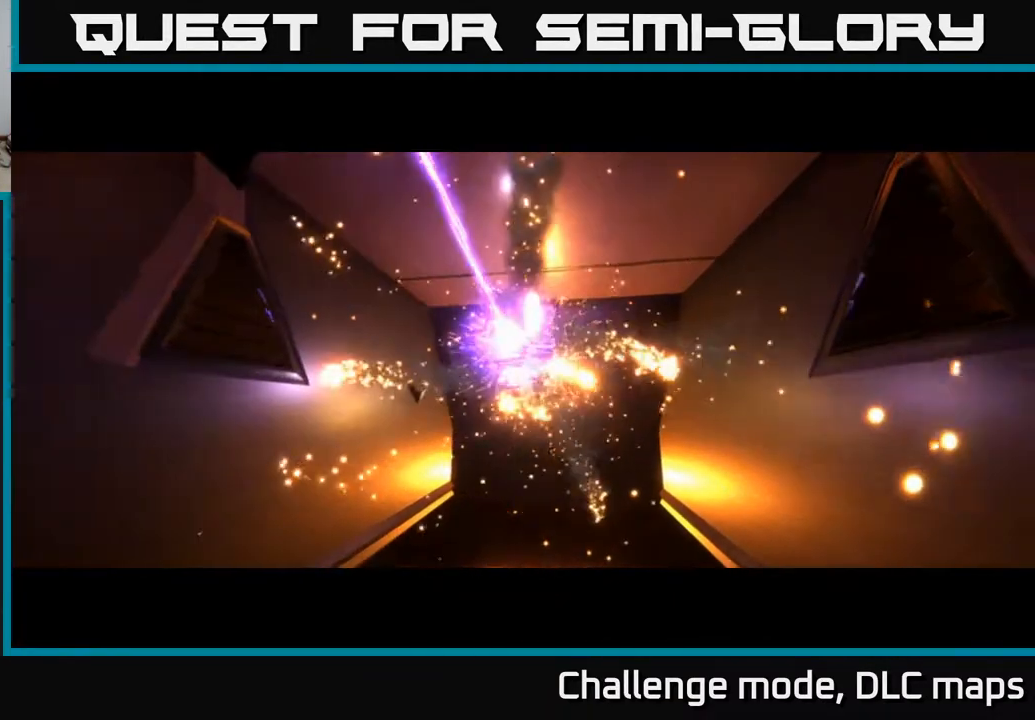
{"buttons": [], "left_stick": "center", "right_stick": "center", "events": []}
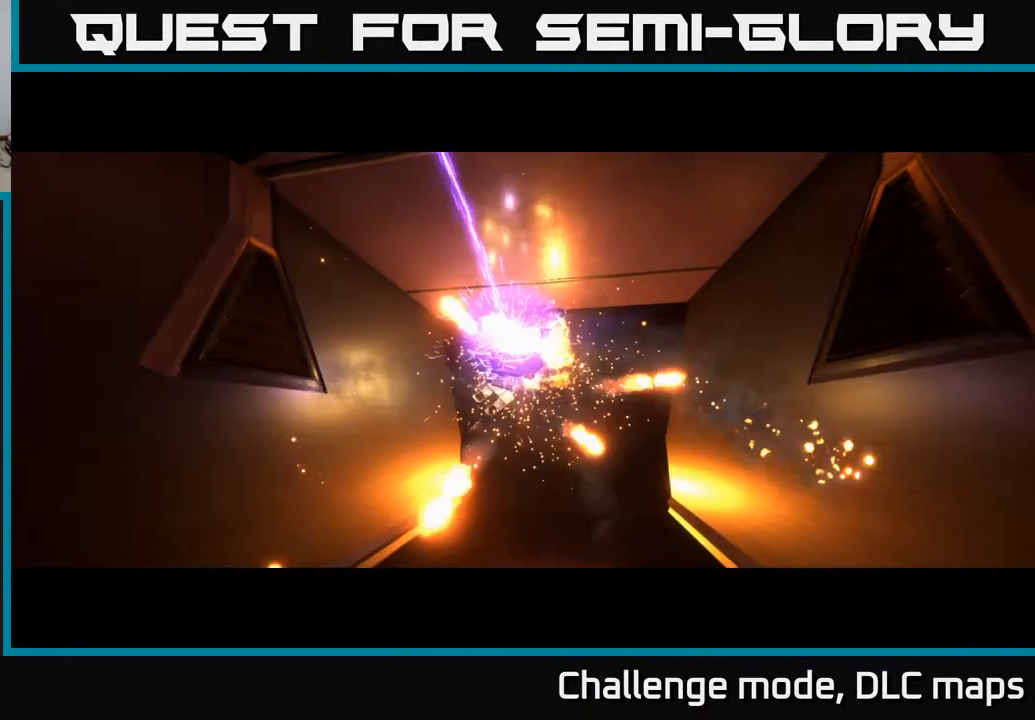
{"buttons": [], "left_stick": "center", "right_stick": "center", "events": []}
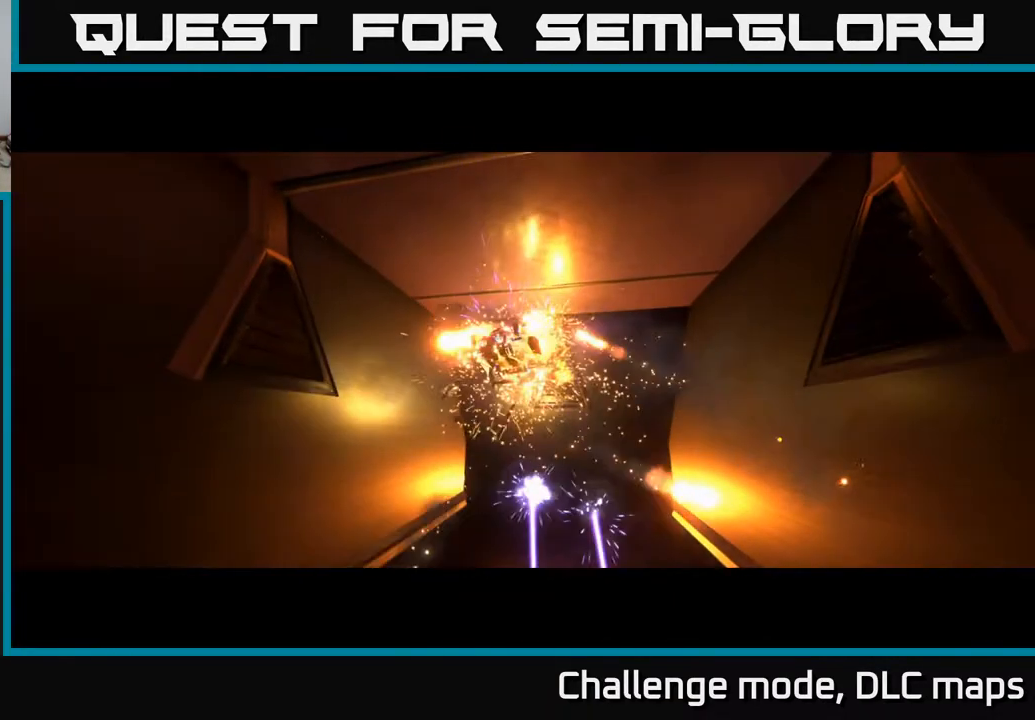
{"buttons": [], "left_stick": "left", "right_stick": "center", "events": [[133, "left_stick", "left"]]}
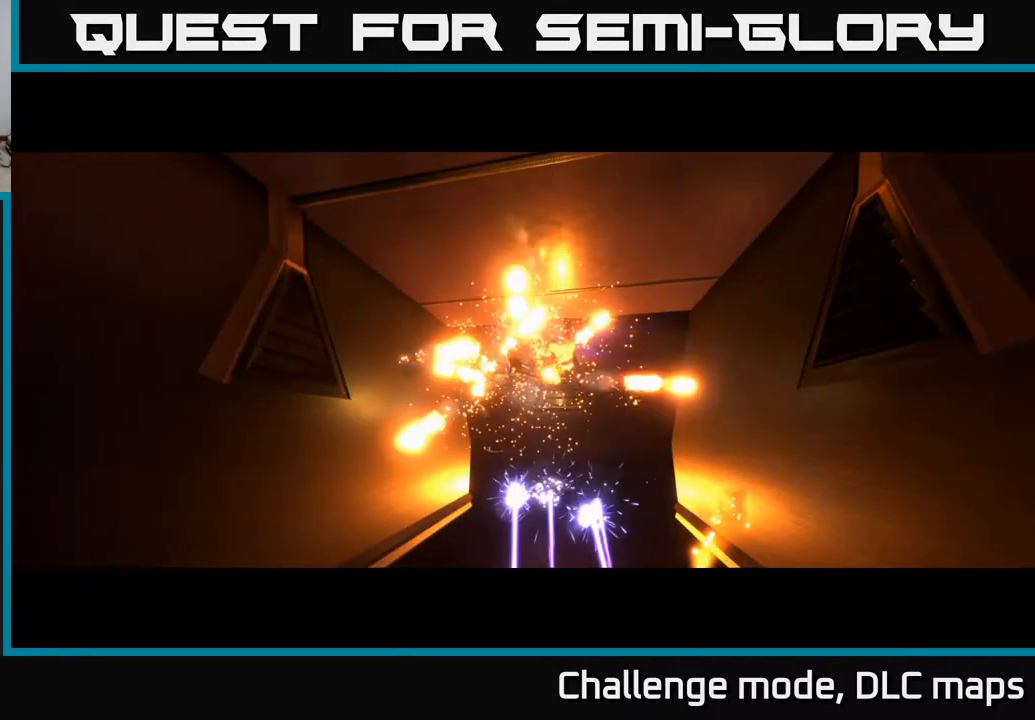
{"buttons": [], "left_stick": "center", "right_stick": "center", "events": [[217, "left_stick", "center"]]}